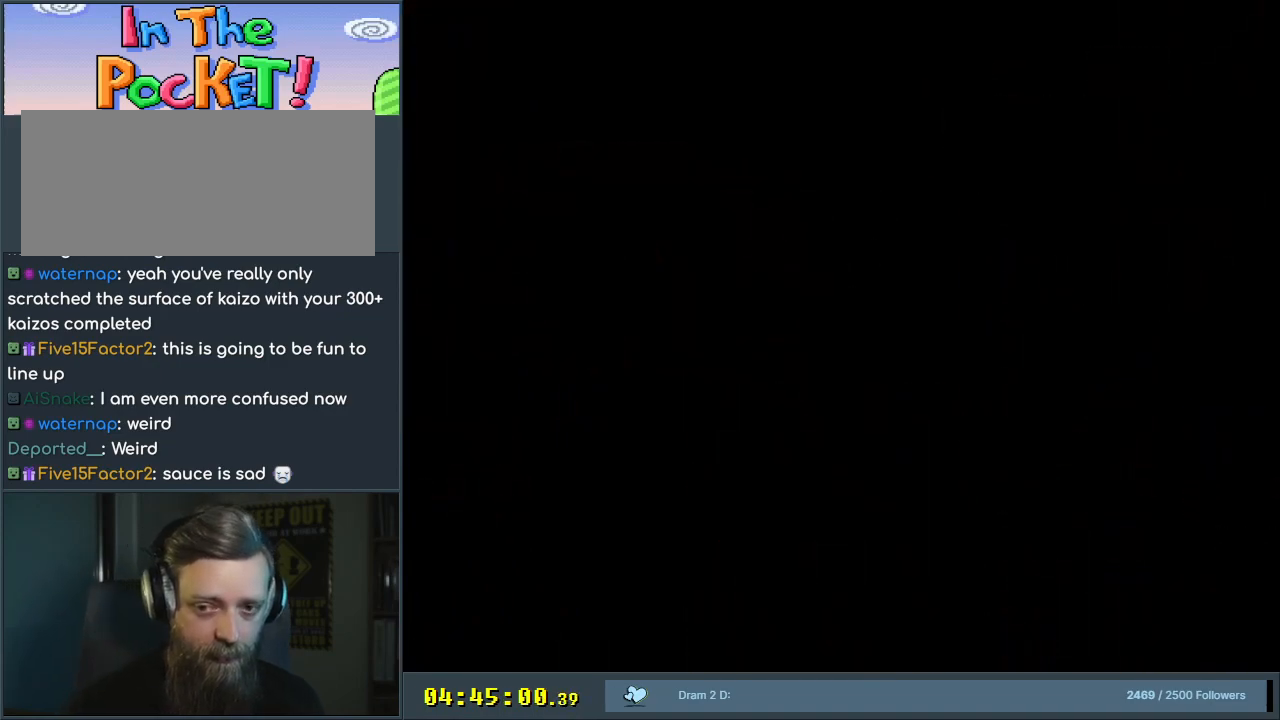
Gameplay with a controller (Nintendo layout); each line is a JSON object with the inputs held at the frame after it. "events" lists button and stick changes between this image and that frame as [ms after this image, input, new state], when the widget could be followed in between. Not read: L3 R3.
{"buttons": [], "events": []}
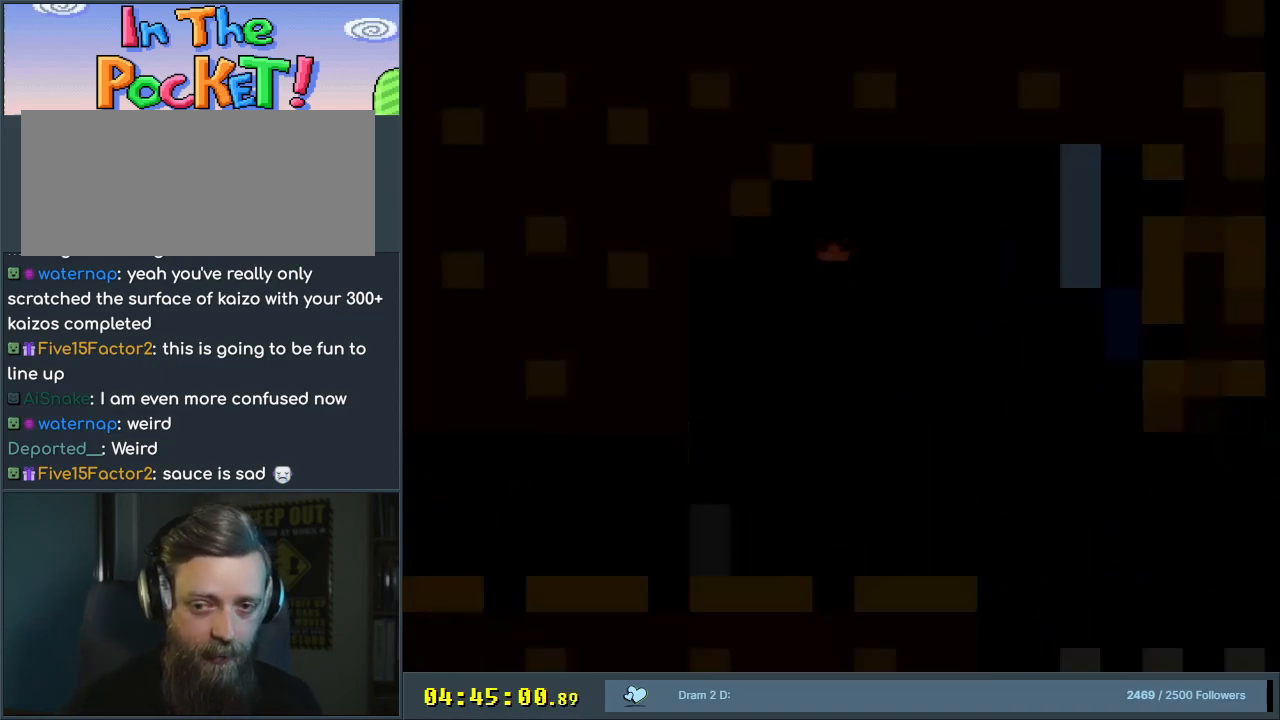
{"buttons": ["Y"], "events": [[233, "Y", "down"]]}
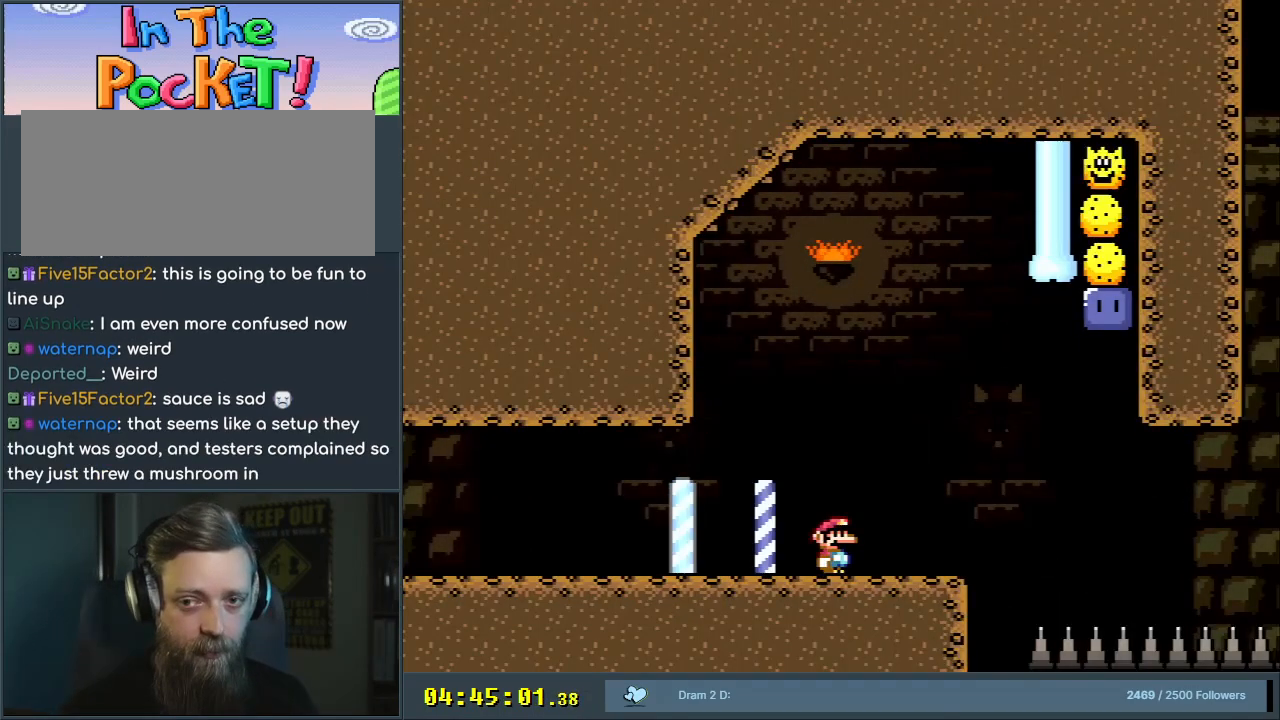
{"buttons": ["Y", "DPAD_RIGHT"], "events": [[283, "DPAD_RIGHT", "down"]]}
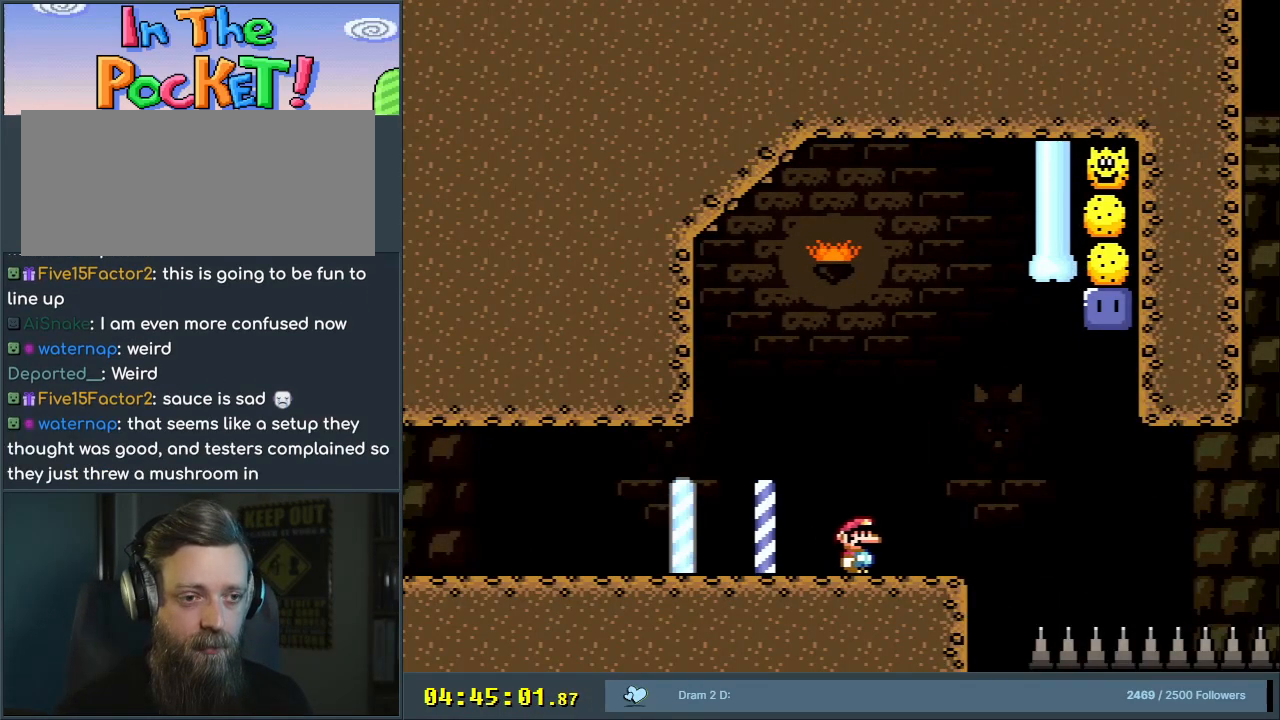
{"buttons": ["B"], "events": [[133, "B", "down"], [250, "DPAD_RIGHT", "up"], [450, "Y", "up"]]}
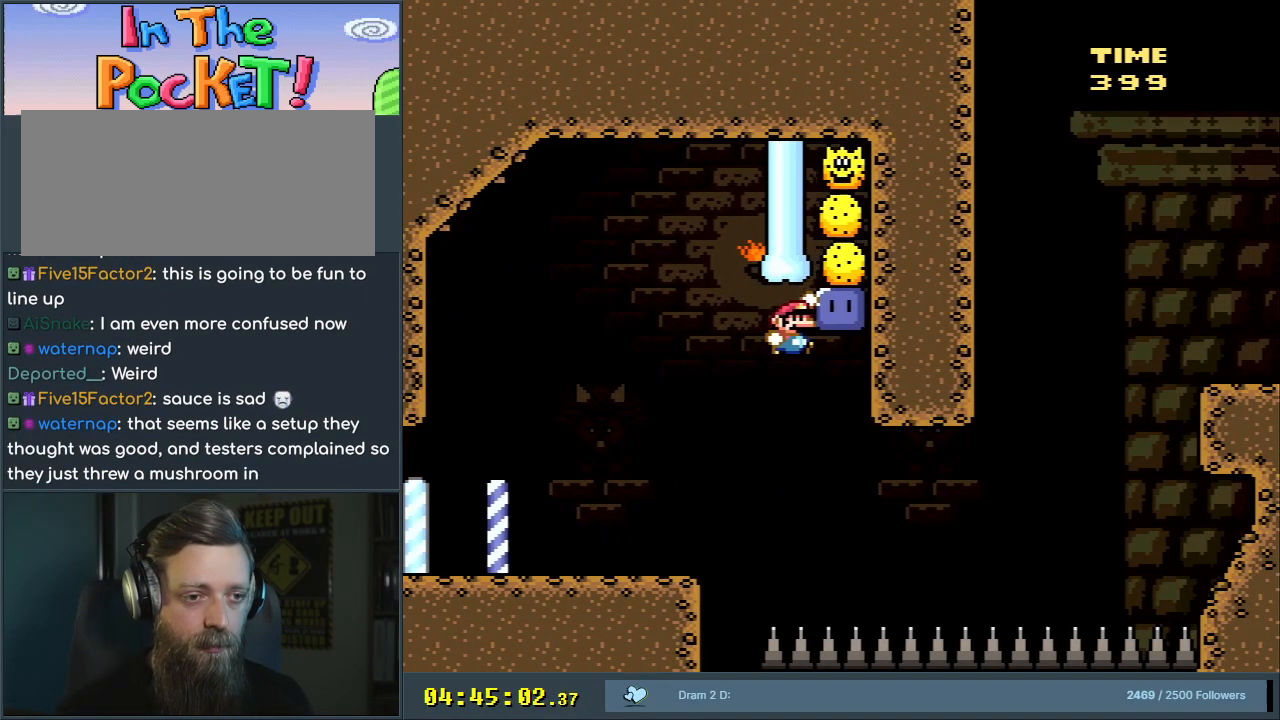
{"buttons": ["B", "Y", "DPAD_LEFT"], "events": [[67, "Y", "down"], [133, "DPAD_LEFT", "down"]]}
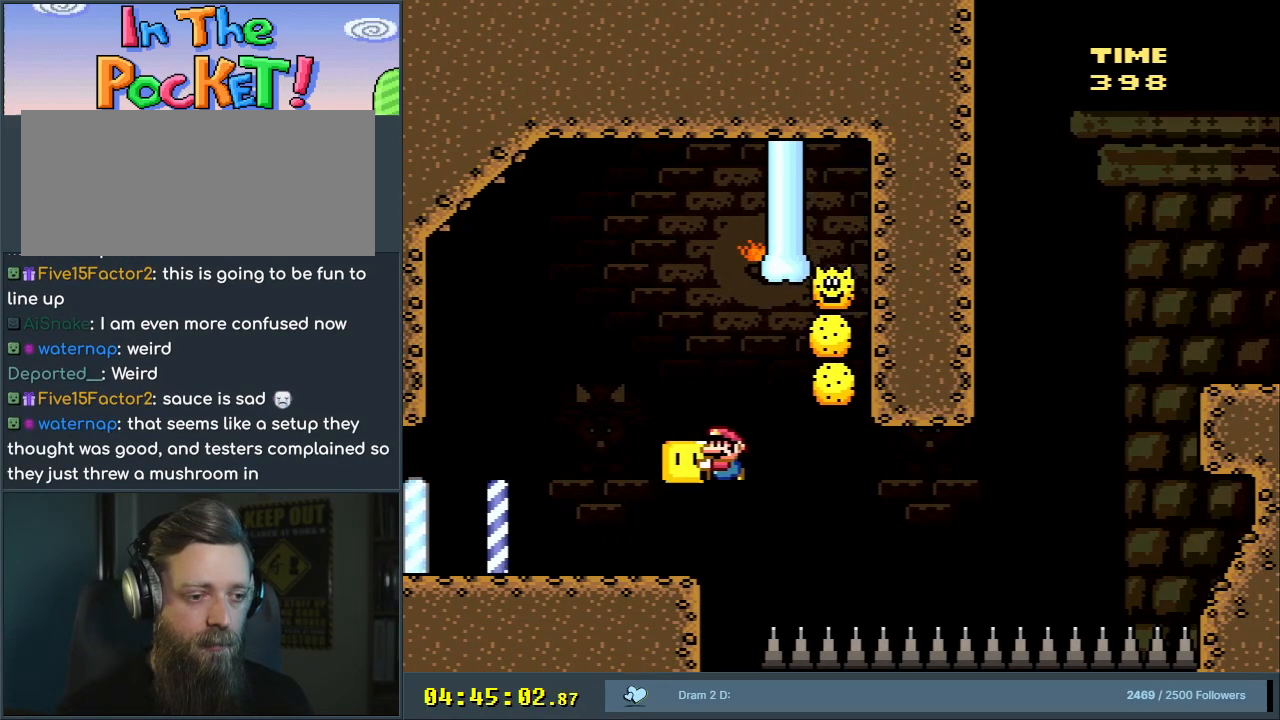
{"buttons": ["X", "DPAD_RIGHT"], "events": [[33, "B", "up"], [33, "DPAD_LEFT", "up"], [117, "DPAD_RIGHT", "down"], [233, "Y", "up"], [317, "DPAD_RIGHT", "up"], [383, "X", "down"], [483, "DPAD_RIGHT", "down"]]}
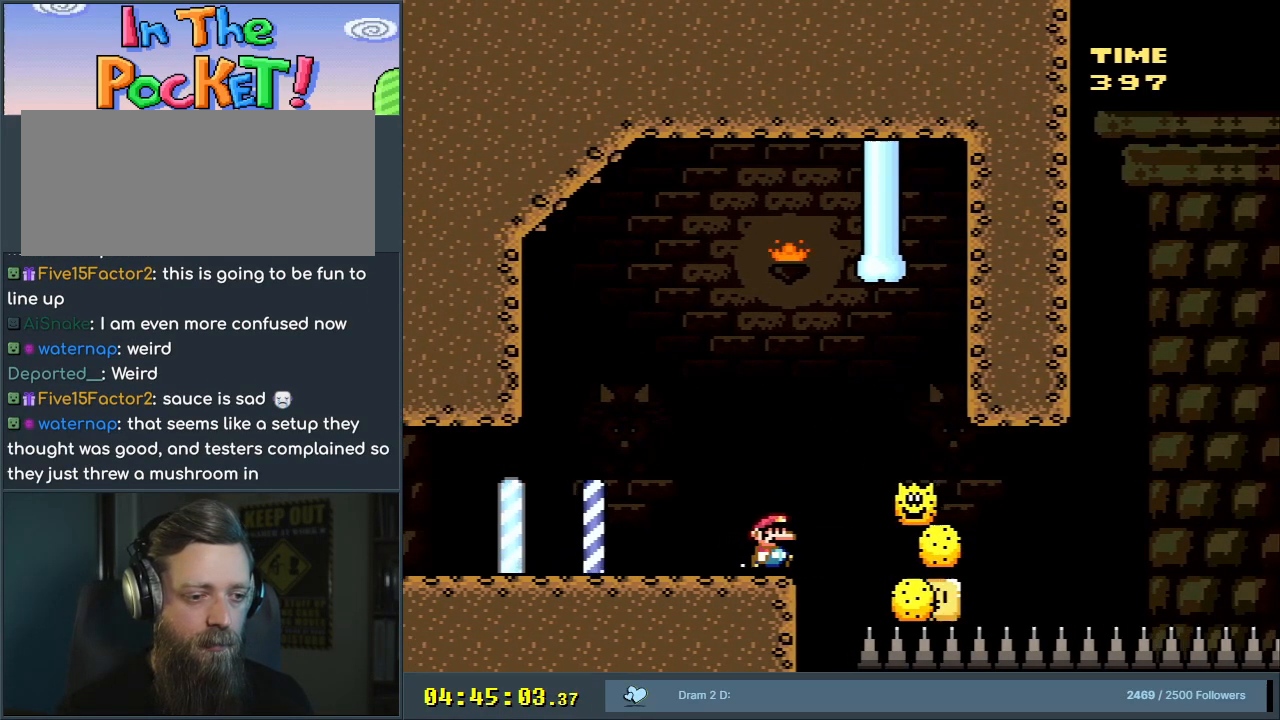
{"buttons": ["X", "DPAD_RIGHT"], "events": [[33, "A", "down"], [167, "A", "up"], [183, "DPAD_RIGHT", "up"], [300, "DPAD_RIGHT", "down"]]}
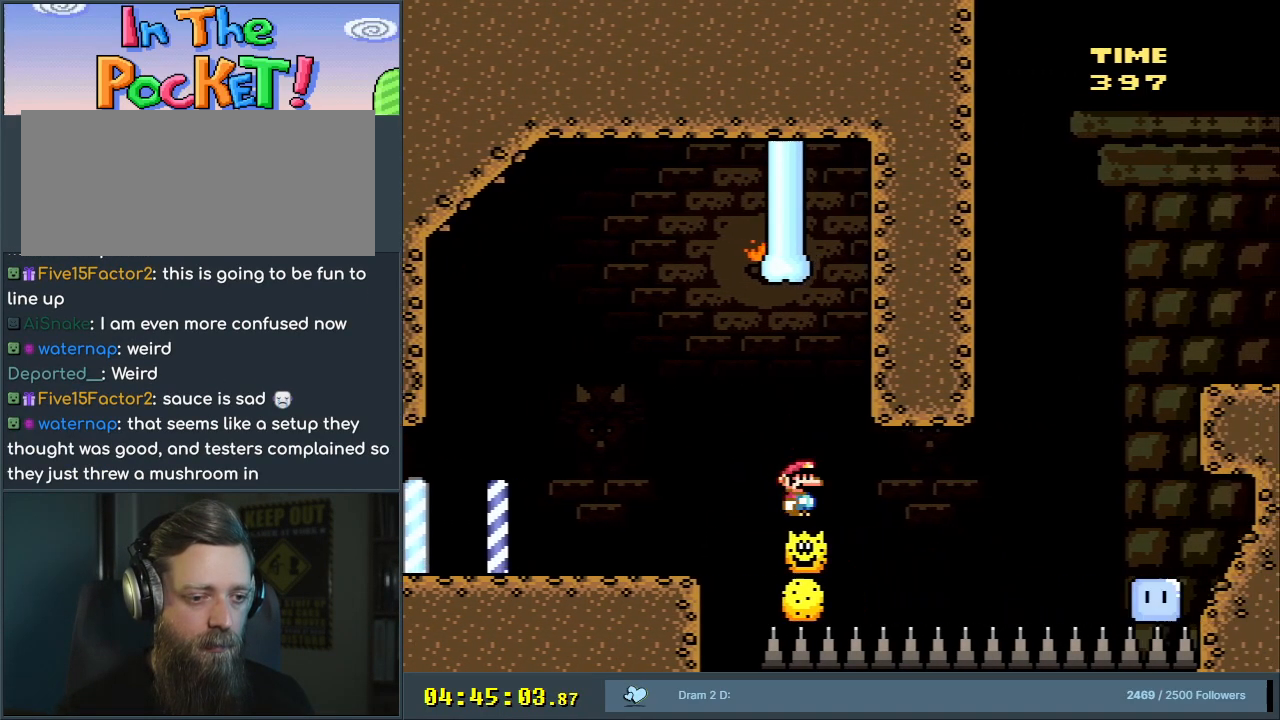
{"buttons": ["A", "X", "DPAD_RIGHT"], "events": [[283, "A", "down"]]}
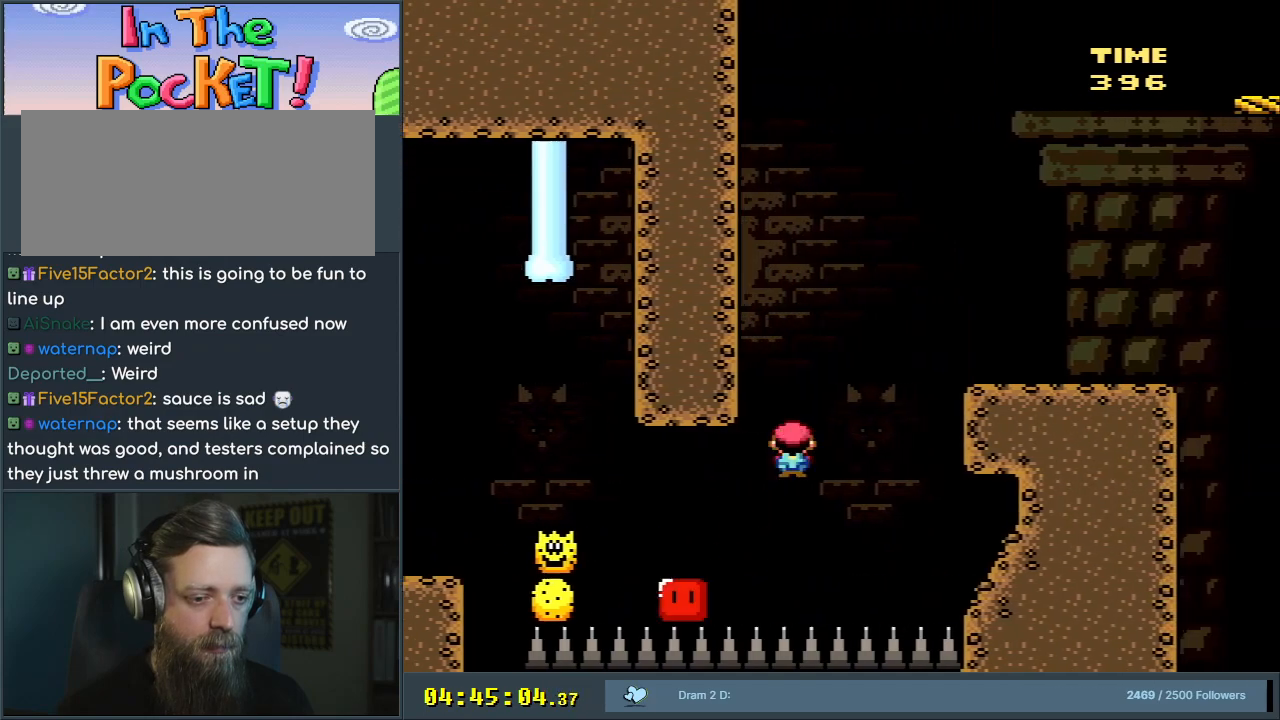
{"buttons": ["X", "DPAD_LEFT"], "events": [[383, "A", "up"], [383, "DPAD_RIGHT", "up"], [483, "DPAD_LEFT", "down"]]}
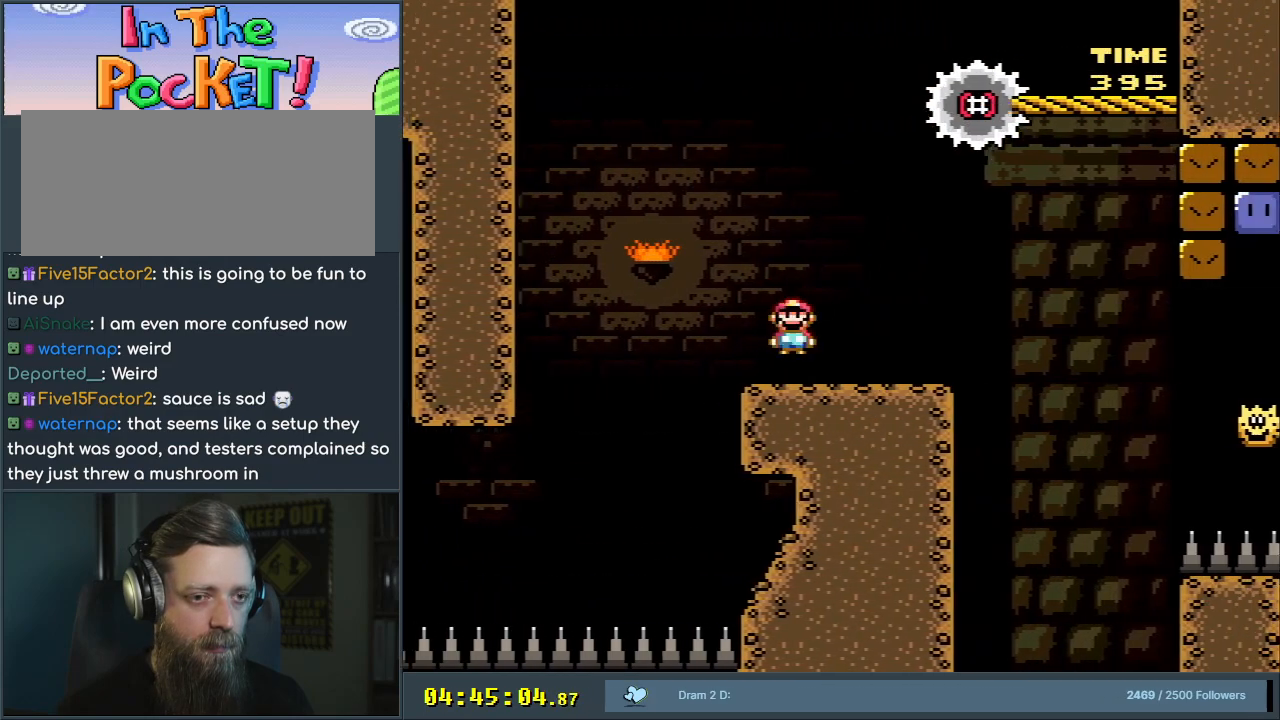
{"buttons": ["X", "DPAD_RIGHT"], "events": [[183, "A", "down"], [267, "DPAD_LEFT", "up"], [333, "DPAD_RIGHT", "down"], [467, "A", "up"]]}
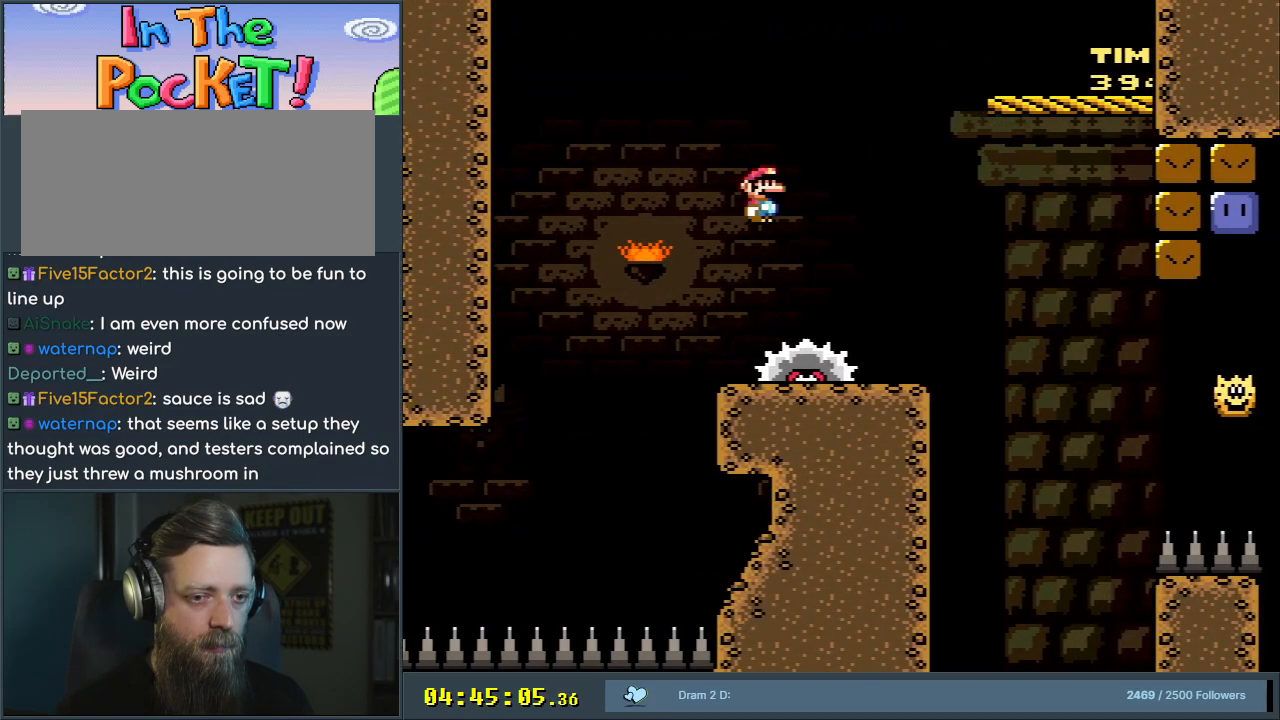
{"buttons": ["Y", "DPAD_LEFT"], "events": [[133, "DPAD_RIGHT", "up"], [383, "X", "up"], [433, "Y", "down"], [450, "DPAD_LEFT", "down"]]}
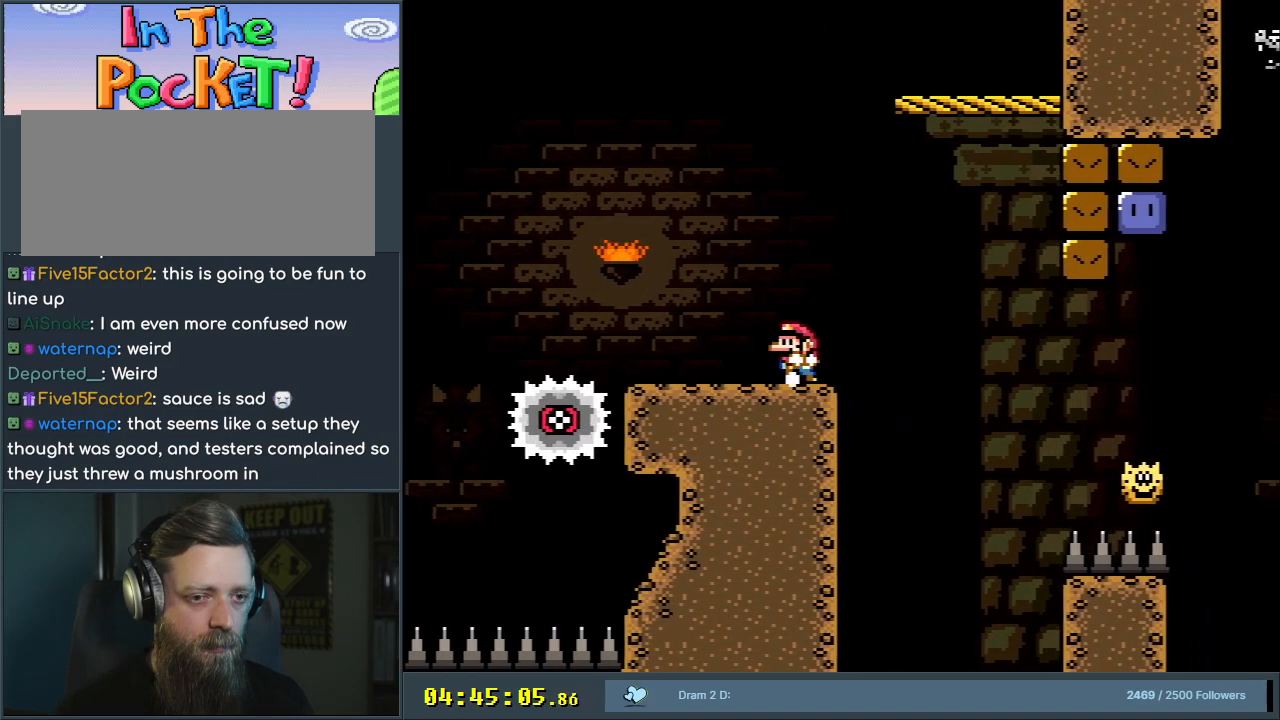
{"buttons": ["Y"], "events": [[67, "DPAD_LEFT", "up"], [183, "DPAD_RIGHT", "down"], [267, "DPAD_RIGHT", "up"]]}
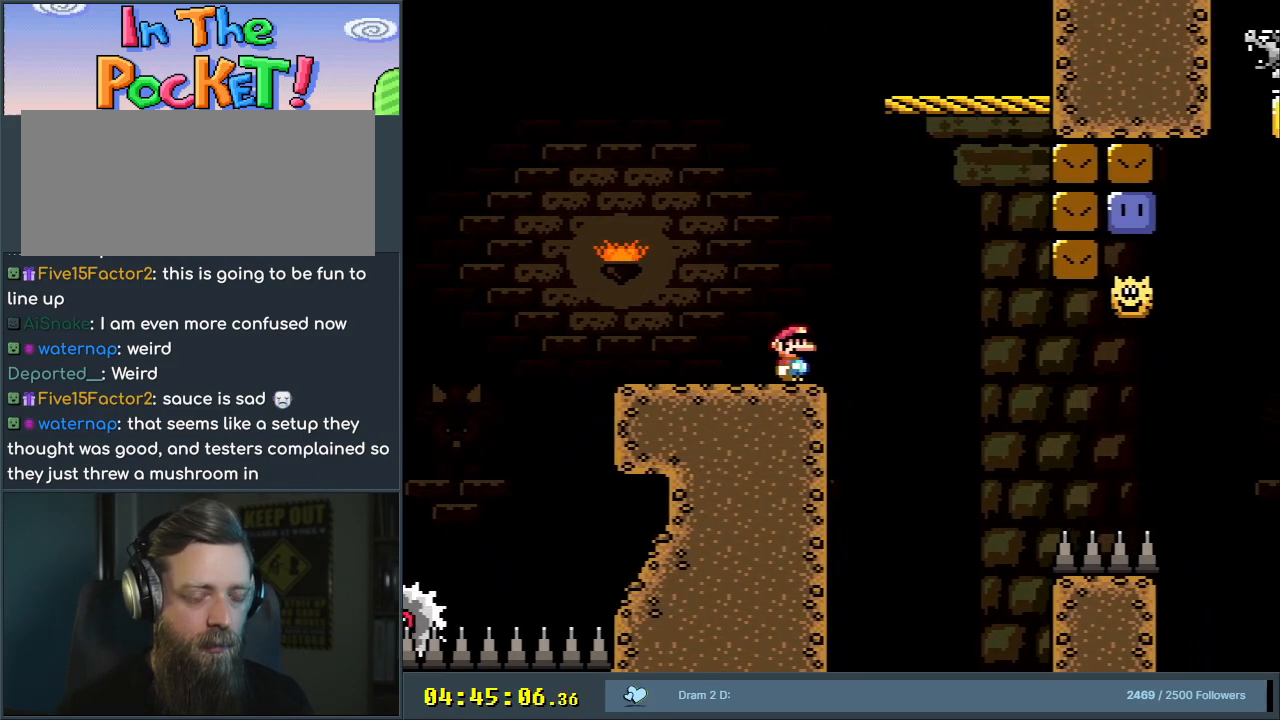
{"buttons": ["Y"], "events": []}
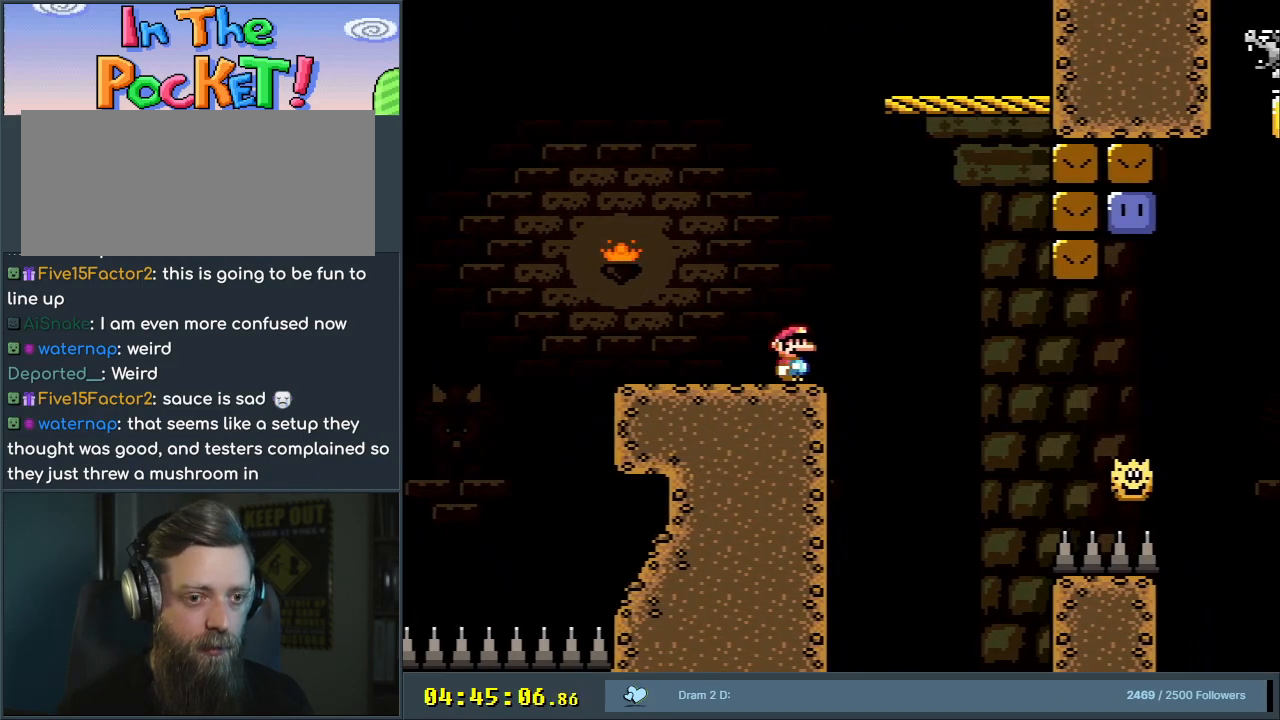
{"buttons": ["Y"], "events": []}
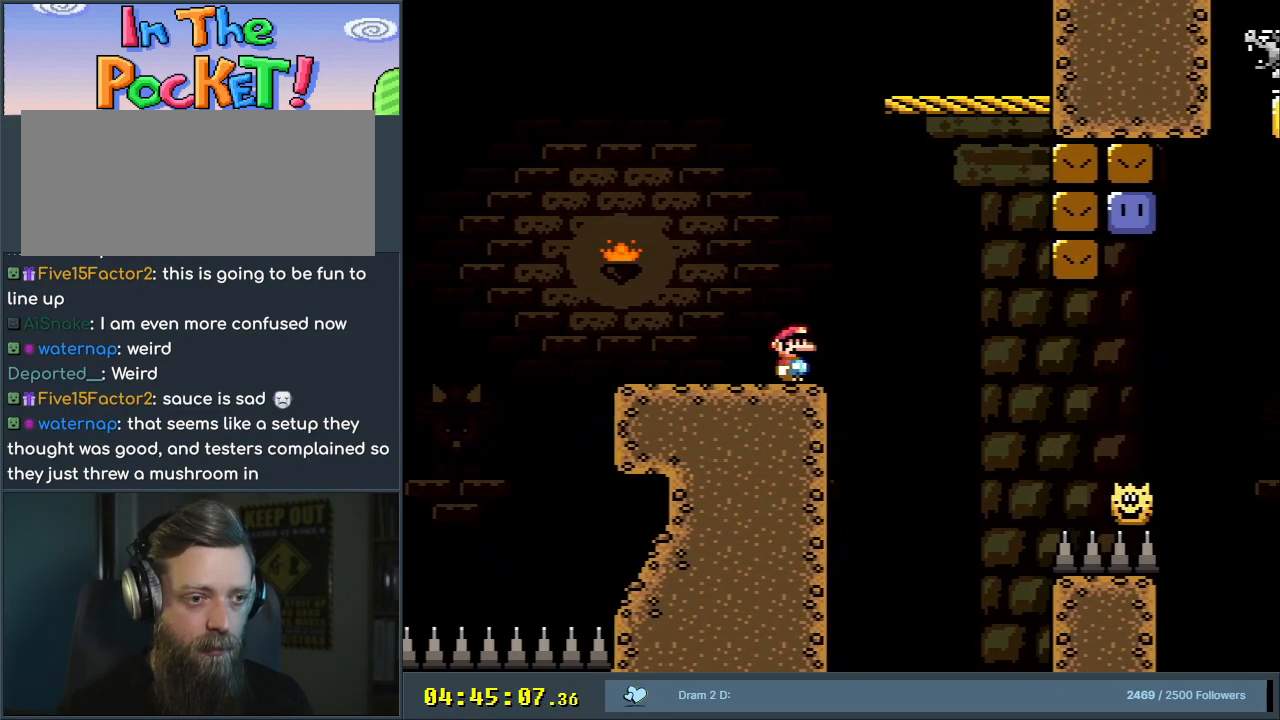
{"buttons": ["Y"], "events": []}
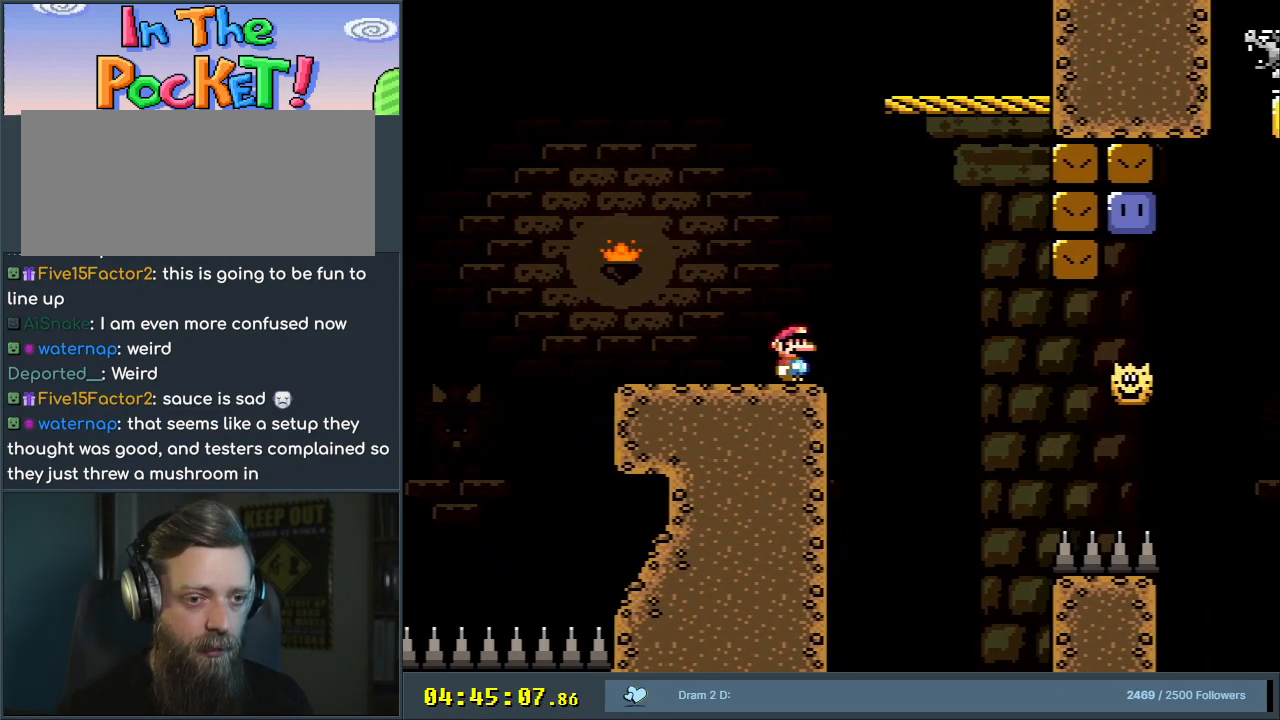
{"buttons": ["B", "Y"], "events": [[83, "DPAD_RIGHT", "down"], [233, "B", "down"], [233, "DPAD_RIGHT", "up"], [467, "DPAD_RIGHT", "down"], [500, "DPAD_RIGHT", "up"]]}
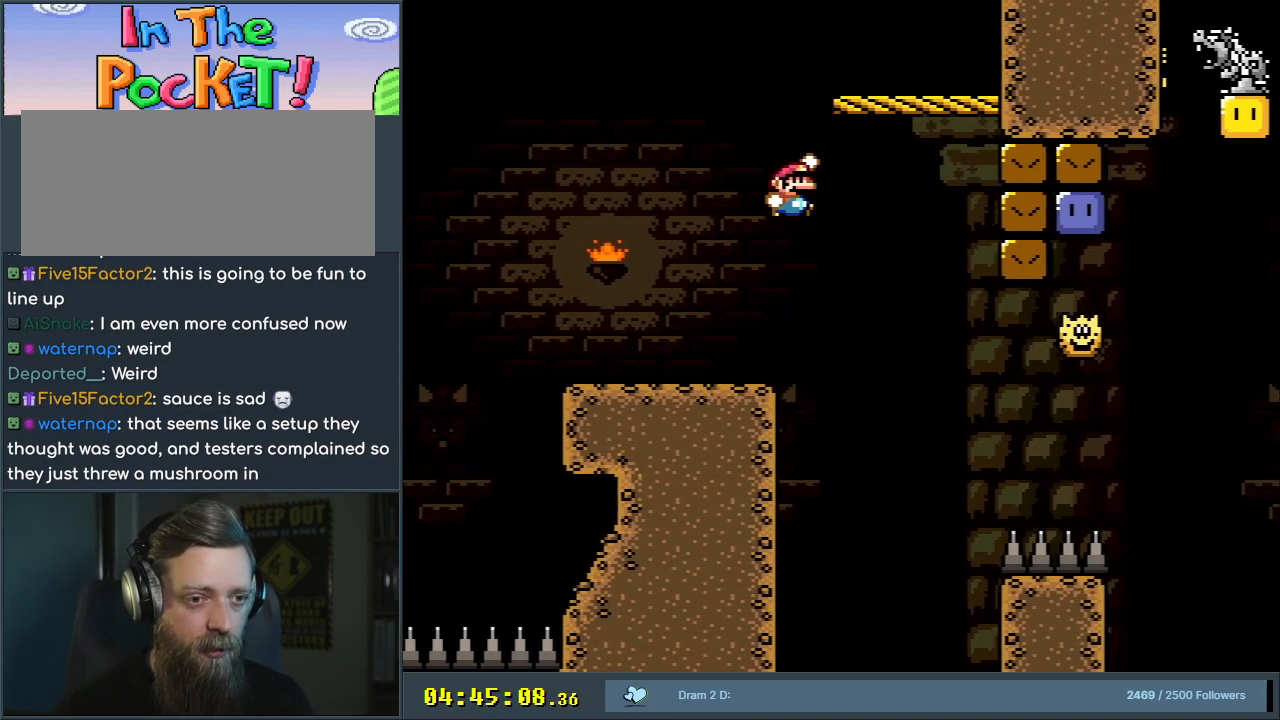
{"buttons": ["B", "Y", "DPAD_RIGHT"], "events": [[100, "DPAD_RIGHT", "down"], [233, "B", "up"], [233, "DPAD_RIGHT", "up"], [333, "B", "down"], [333, "DPAD_RIGHT", "down"]]}
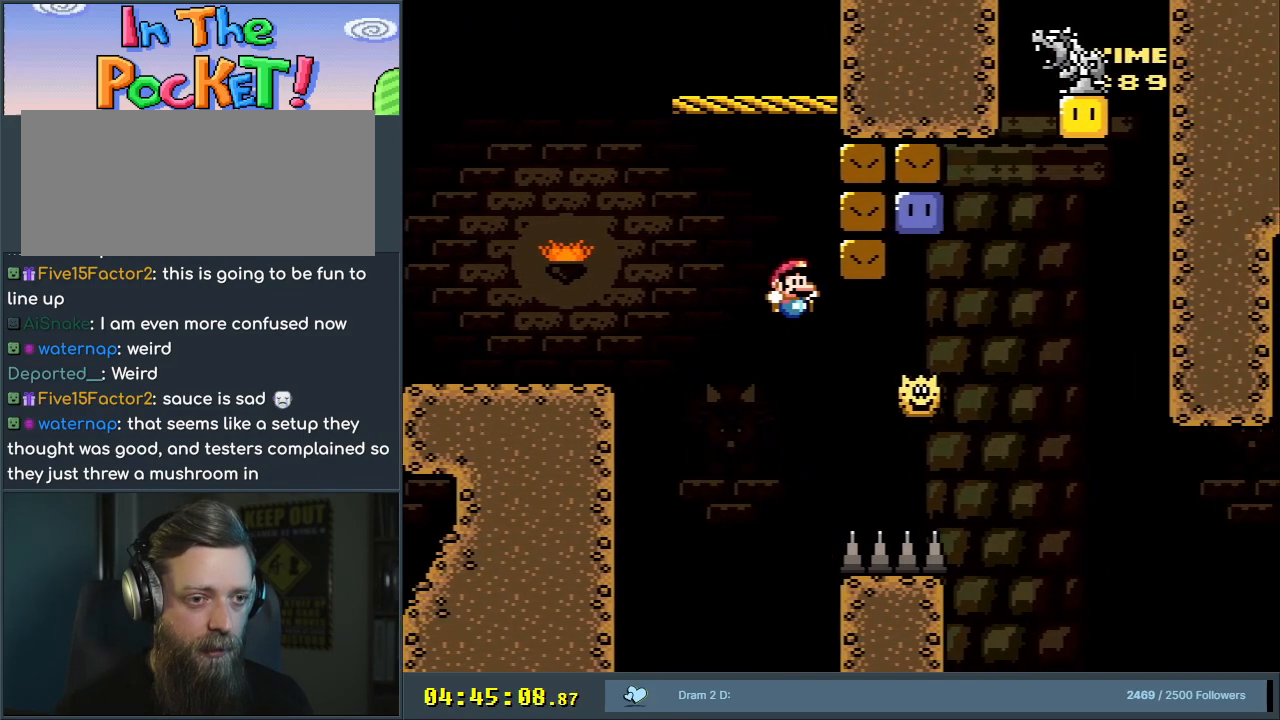
{"buttons": ["B", "Y", "DPAD_LEFT"], "events": [[267, "DPAD_RIGHT", "up"], [383, "DPAD_LEFT", "down"]]}
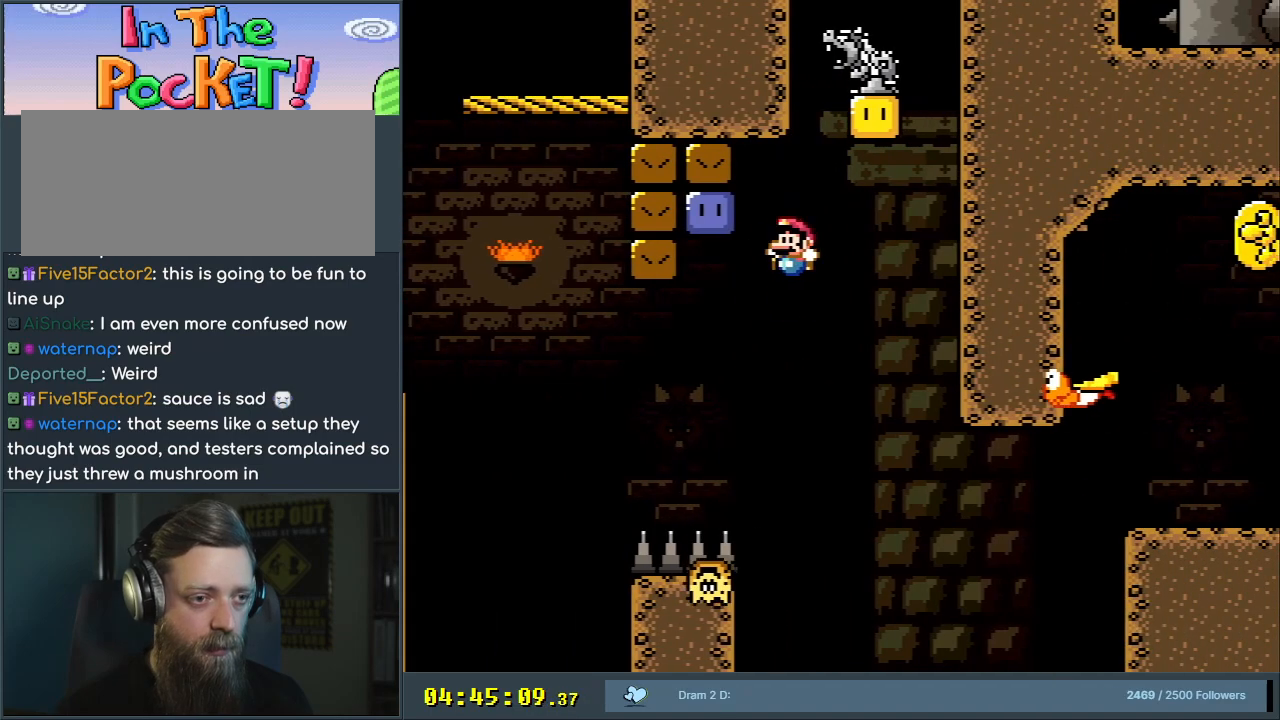
{"buttons": ["B", "Y", "DPAD_RIGHT"], "events": [[133, "Y", "up"], [300, "DPAD_LEFT", "up"], [300, "Y", "down"], [367, "DPAD_RIGHT", "down"]]}
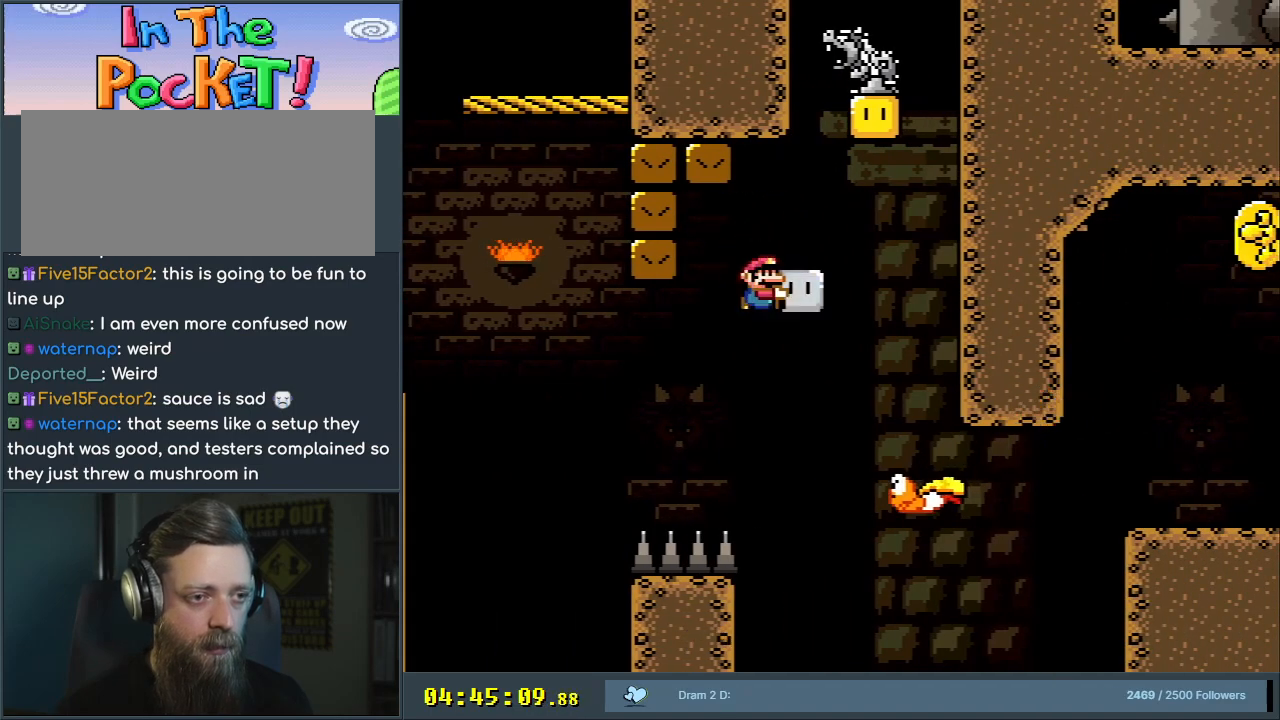
{"buttons": ["B", "Y", "DPAD_RIGHT"], "events": [[100, "DPAD_UP", "down"], [167, "DPAD_RIGHT", "up"], [183, "Y", "up"], [250, "DPAD_LEFT", "down"], [267, "Y", "down"], [300, "DPAD_UP", "up"], [367, "DPAD_LEFT", "up"], [367, "DPAD_UP", "down"], [383, "DPAD_RIGHT", "down"], [383, "DPAD_UP", "up"]]}
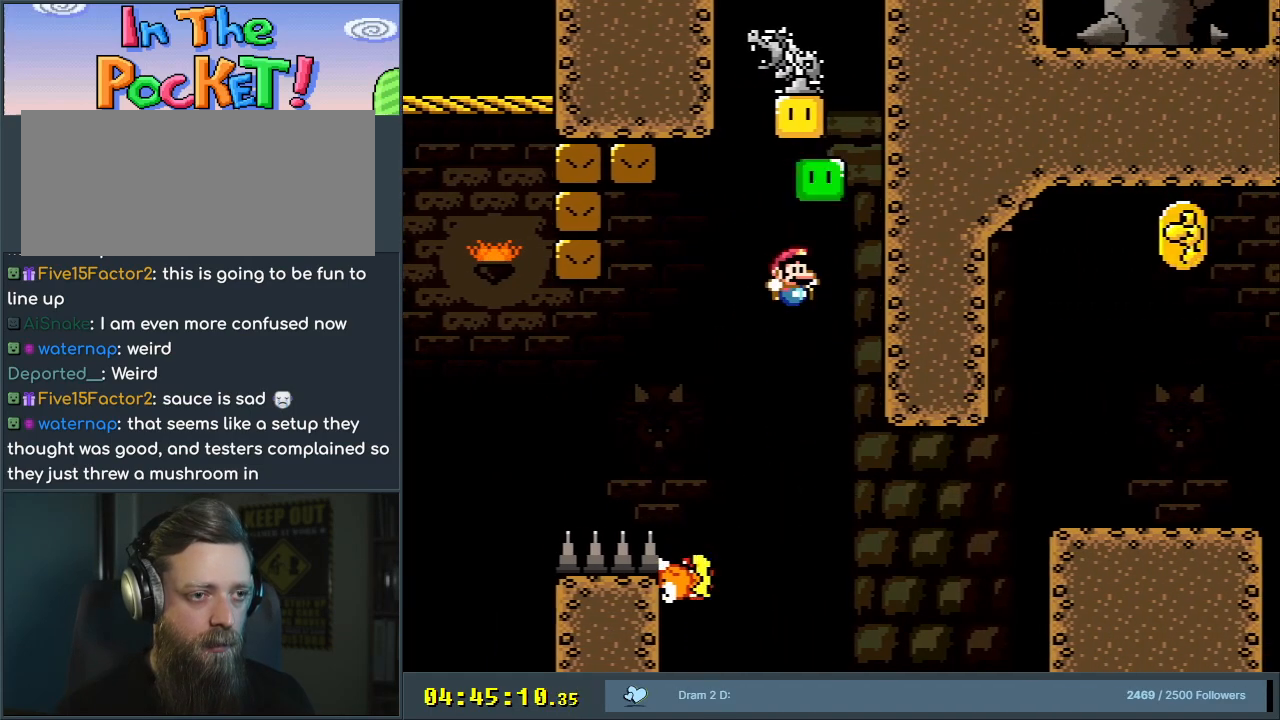
{"buttons": ["B", "Y", "DPAD_LEFT"], "events": [[17, "DPAD_RIGHT", "up"], [433, "DPAD_LEFT", "down"]]}
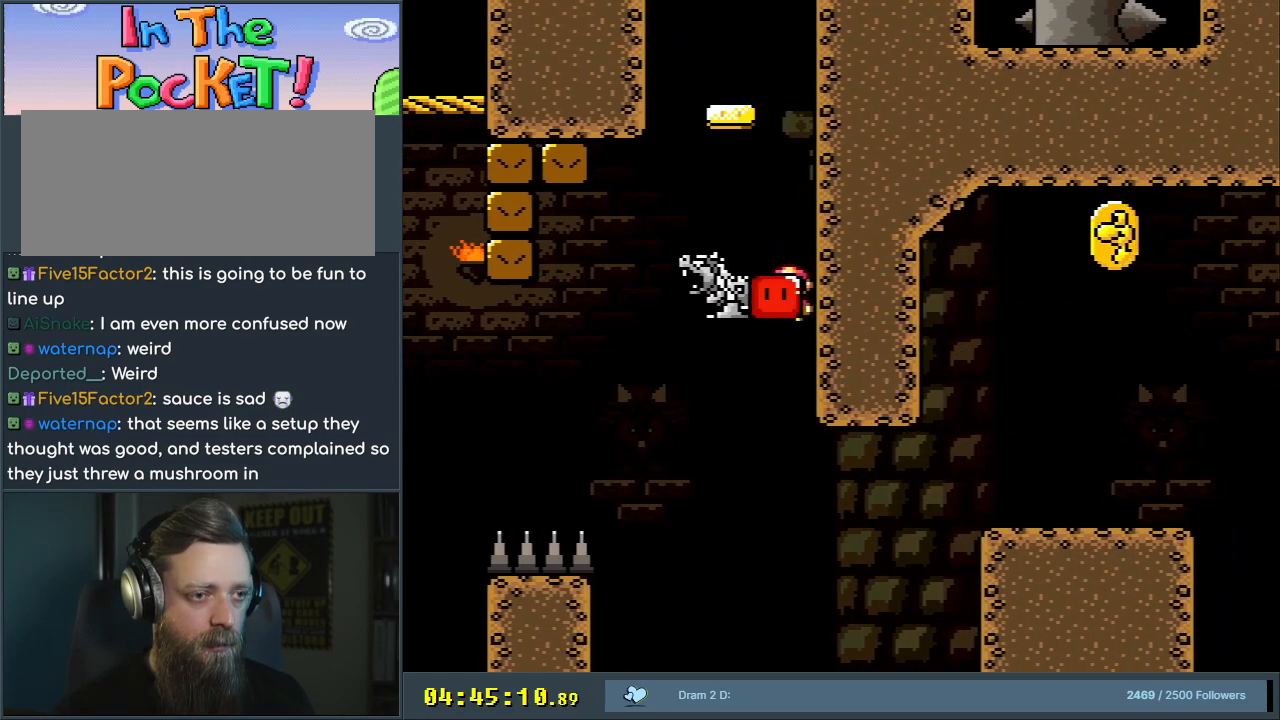
{"buttons": ["B", "Y"], "events": [[100, "DPAD_LEFT", "up"], [200, "DPAD_LEFT", "down"], [317, "X", "down"], [417, "X", "up"], [450, "DPAD_LEFT", "up"]]}
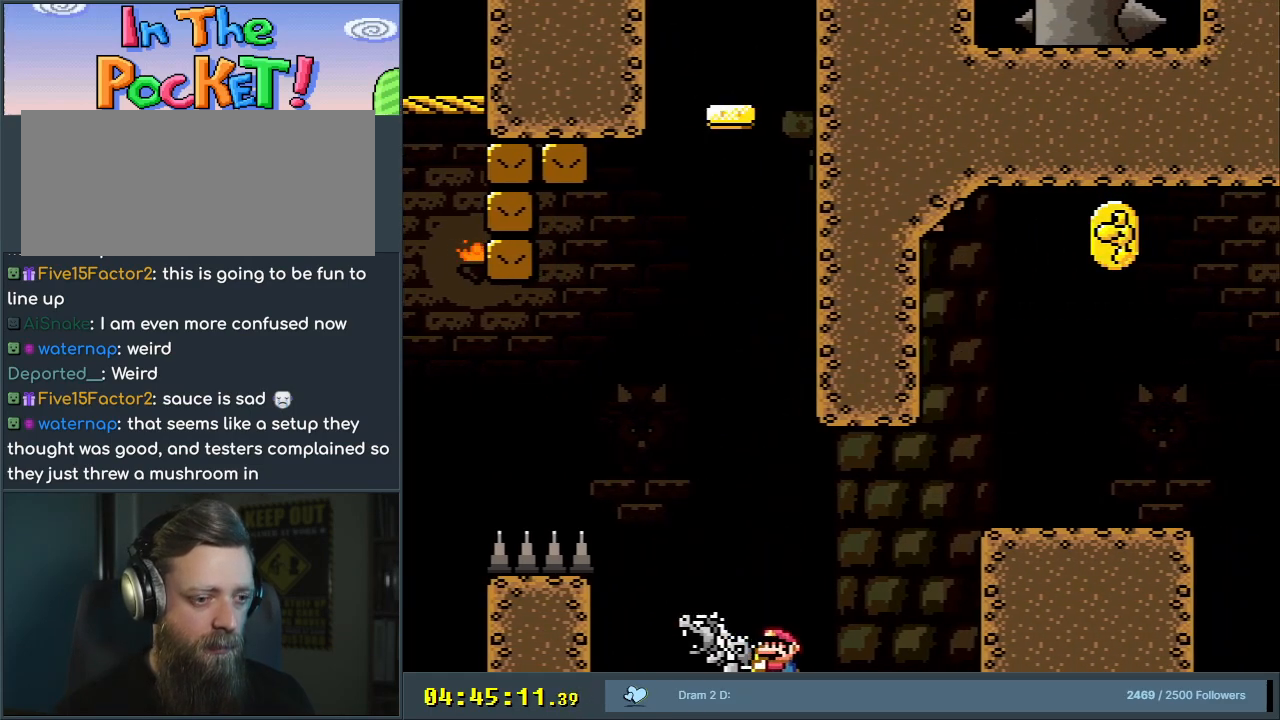
{"buttons": ["Y"], "events": [[367, "B", "up"]]}
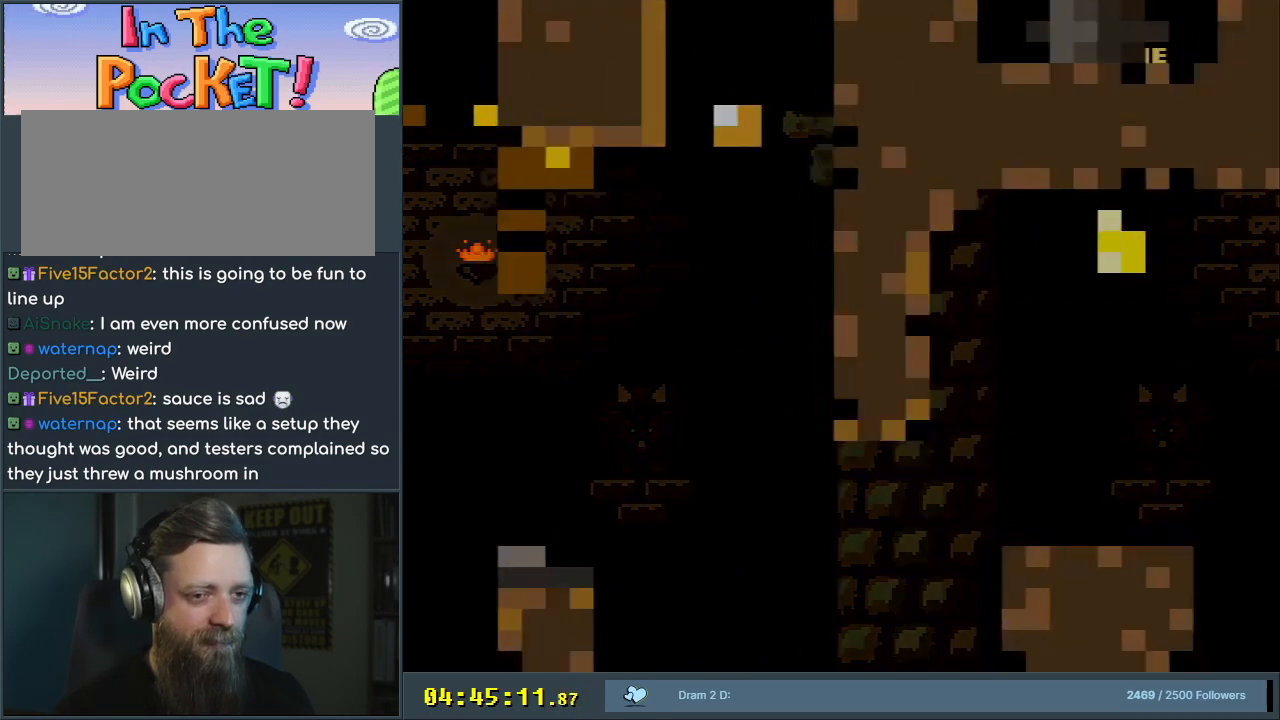
{"buttons": ["Y", "DPAD_RIGHT"], "events": [[50, "Y", "up"], [467, "B", "down"], [467, "DPAD_RIGHT", "down"], [467, "Y", "down"], [500, "B", "up"]]}
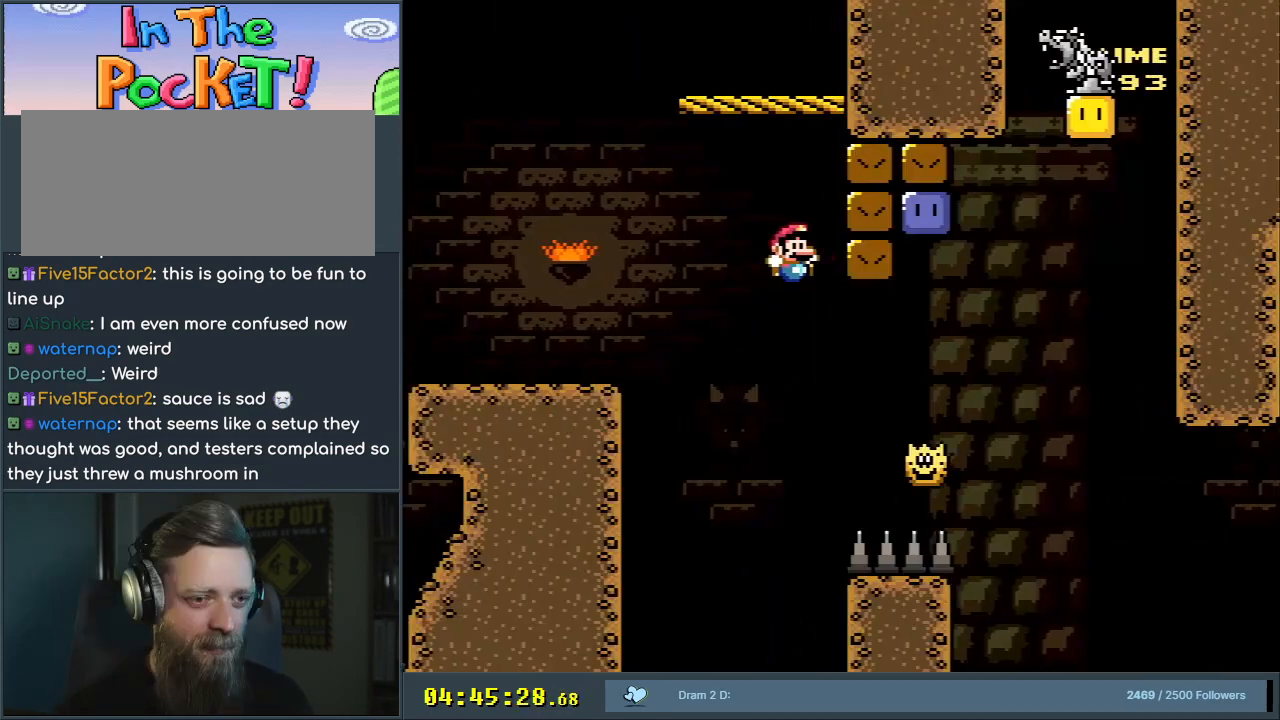
{"buttons": ["B", "Y", "DPAD_LEFT"], "events": [[67, "B", "down"], [317, "DPAD_RIGHT", "up"], [417, "DPAD_LEFT", "down"]]}
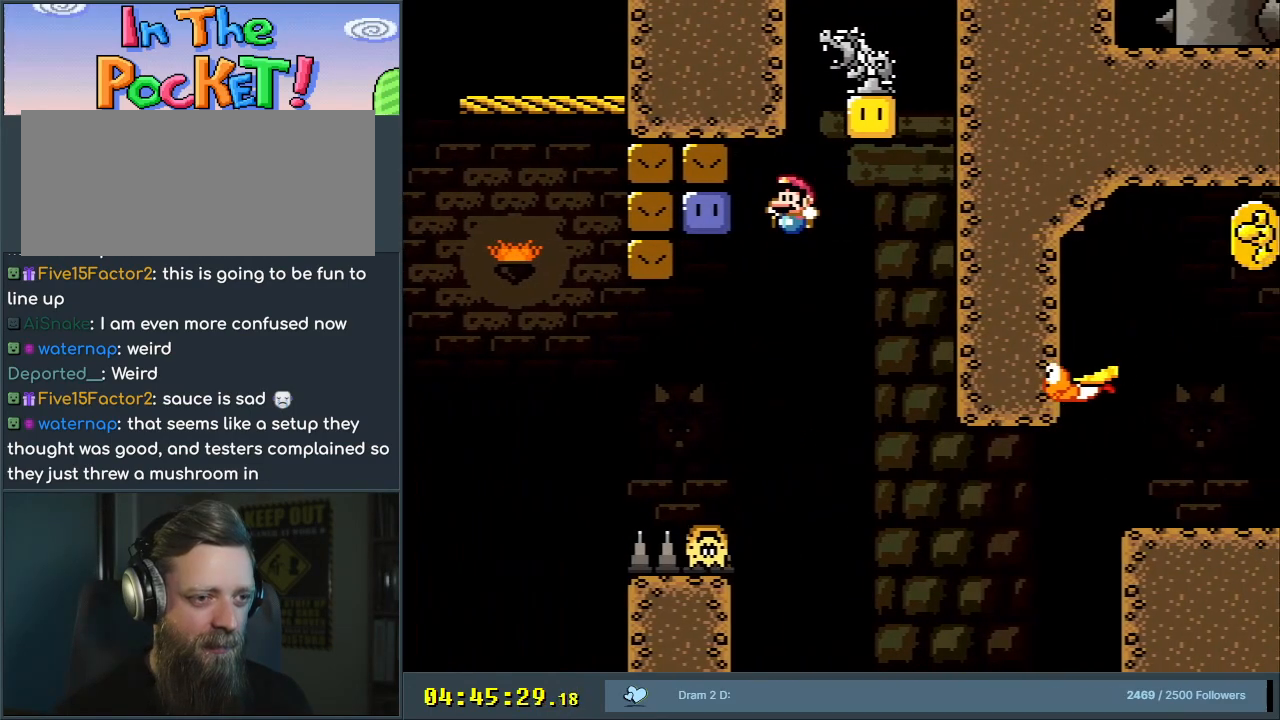
{"buttons": ["B", "Y", "DPAD_RIGHT"], "events": [[250, "Y", "up"], [450, "DPAD_LEFT", "up"], [450, "Y", "down"], [467, "DPAD_RIGHT", "down"]]}
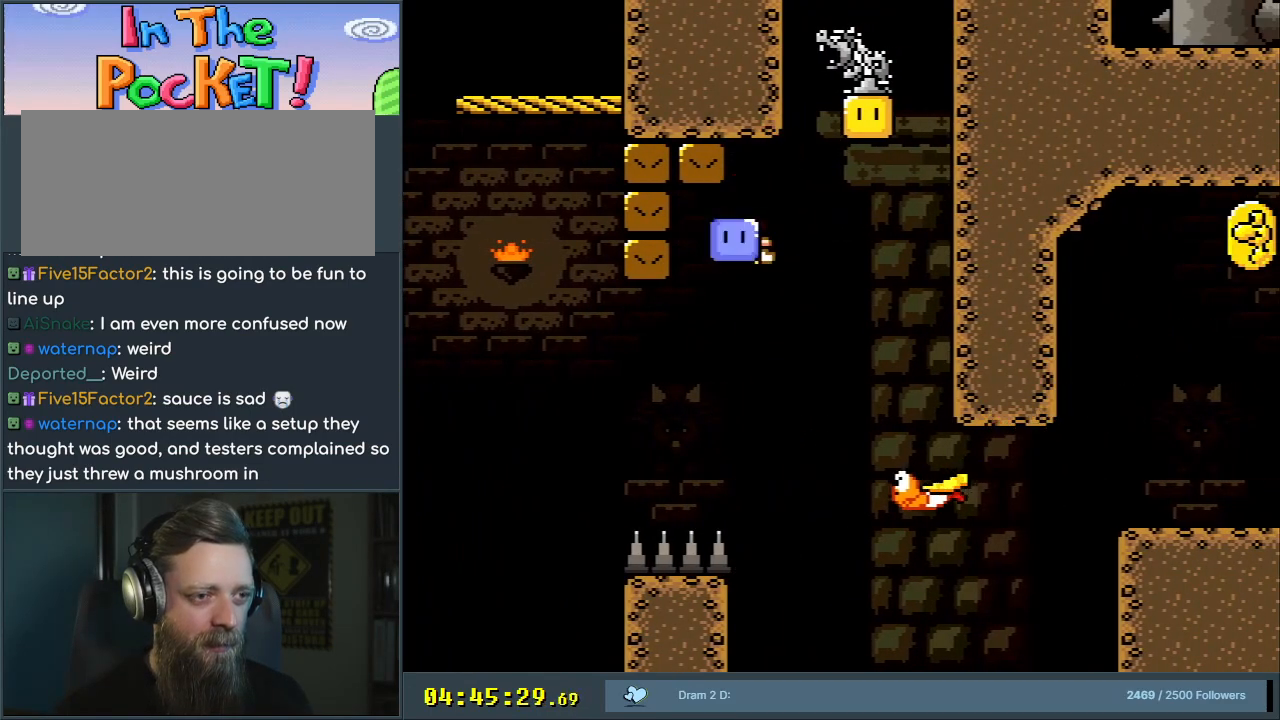
{"buttons": ["B", "Y", "DPAD_LEFT"], "events": [[233, "DPAD_UP", "down"], [233, "Y", "up"], [333, "DPAD_UP", "up"], [383, "DPAD_RIGHT", "up"], [383, "Y", "down"], [483, "DPAD_LEFT", "down"]]}
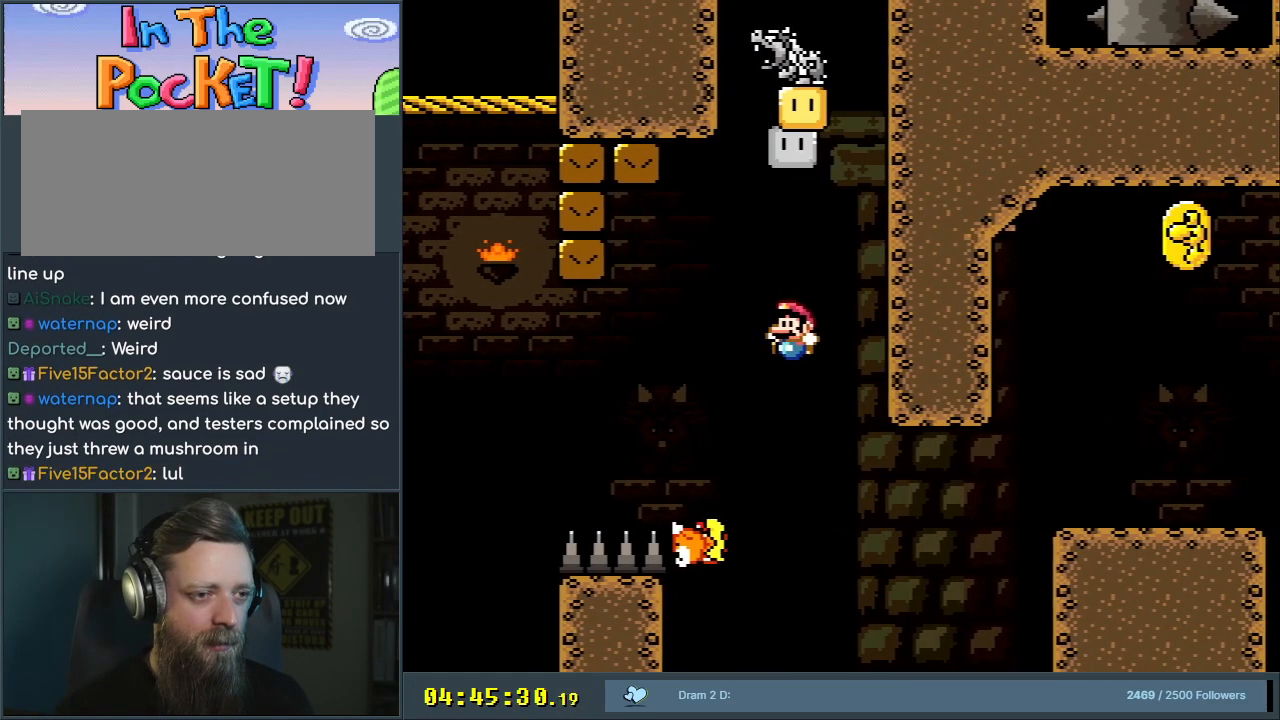
{"buttons": ["B", "Y"], "events": [[117, "DPAD_LEFT", "up"], [317, "DPAD_LEFT", "down"], [450, "DPAD_LEFT", "up"]]}
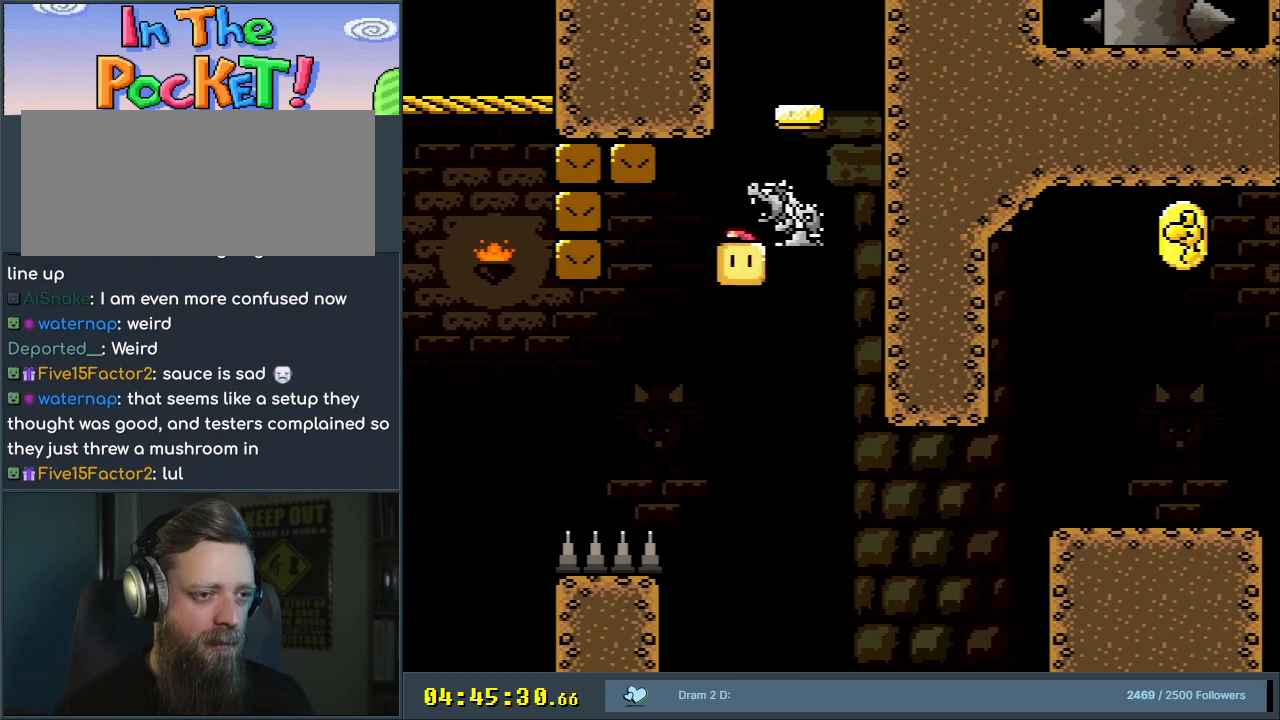
{"buttons": ["B", "Y"], "events": [[17, "DPAD_RIGHT", "down"], [400, "DPAD_RIGHT", "up"]]}
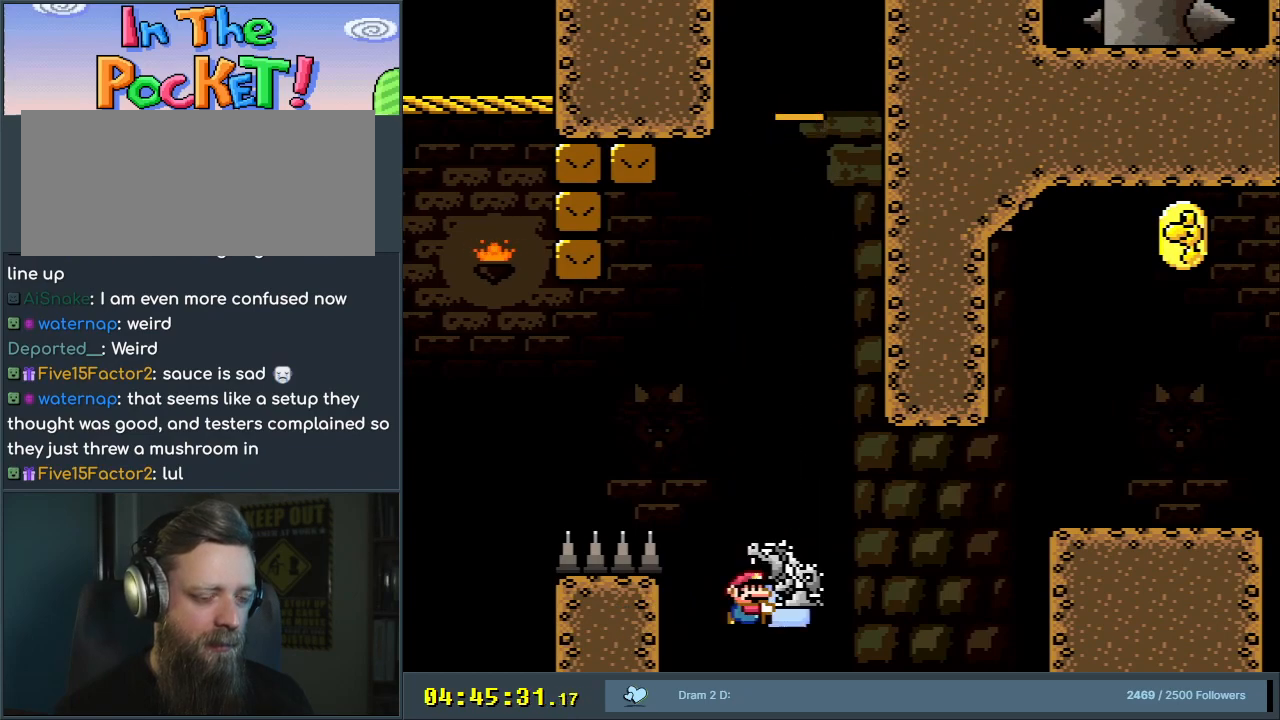
{"buttons": ["Y"], "events": [[117, "B", "up"], [150, "START", "down"], [383, "START", "up"]]}